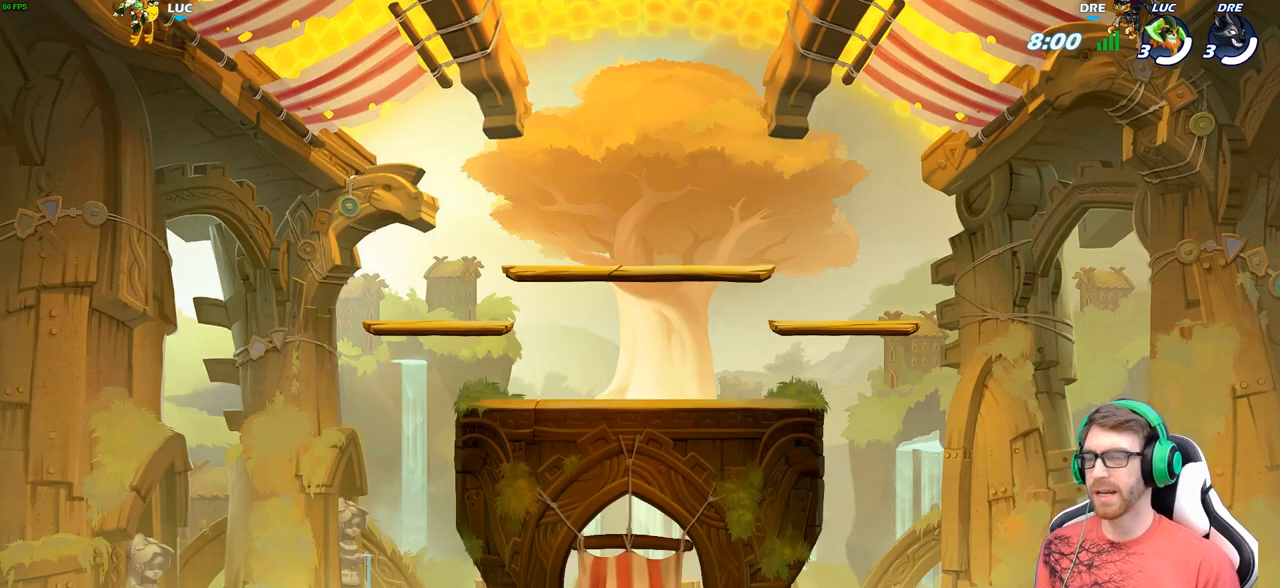
Gameplay with a controller (Xbox layout); each line is a JSON object with the inputs held at the frame after it. "events" lists button and stick changes between this image and that frame as [ms after this image, input, new state], when the widget could be followed in between.
{"buttons": ["SELECT"], "left_stick": "center", "right_stick": "center", "events": [[467, "SELECT", "down"]]}
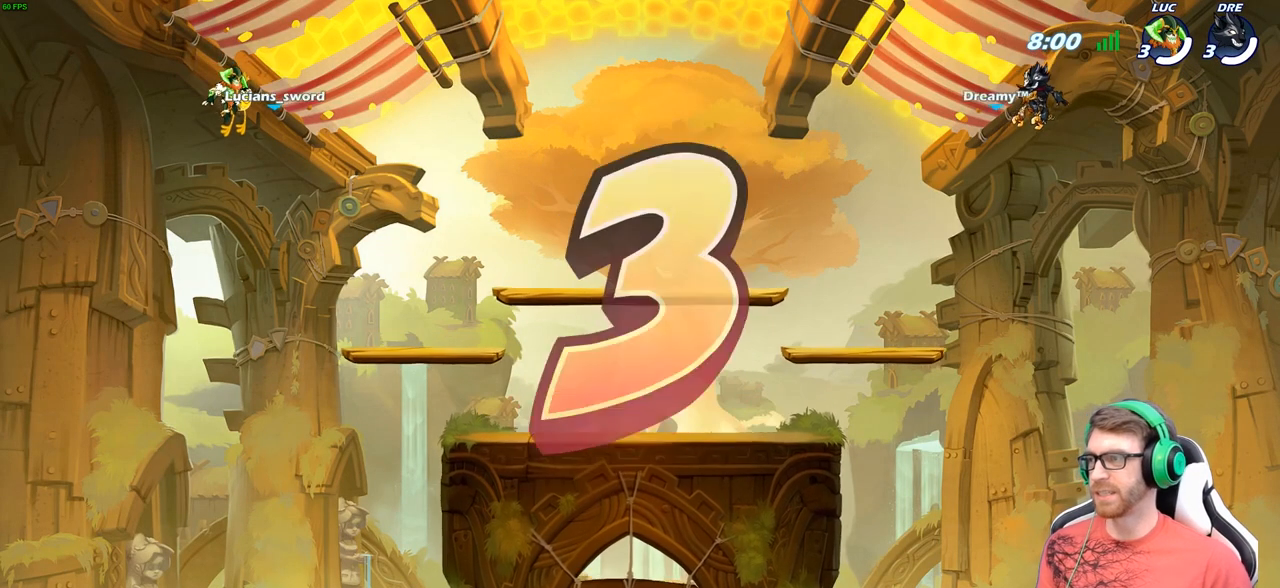
{"buttons": ["SELECT"], "left_stick": "center", "right_stick": "center", "events": []}
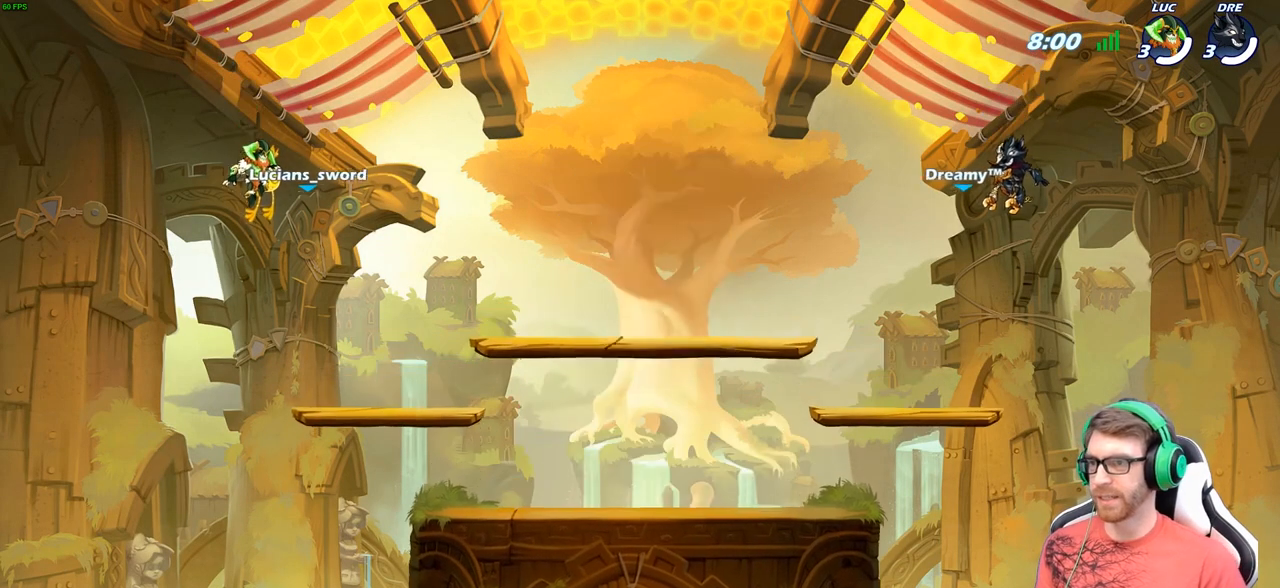
{"buttons": ["SELECT"], "left_stick": "center", "right_stick": "center", "events": []}
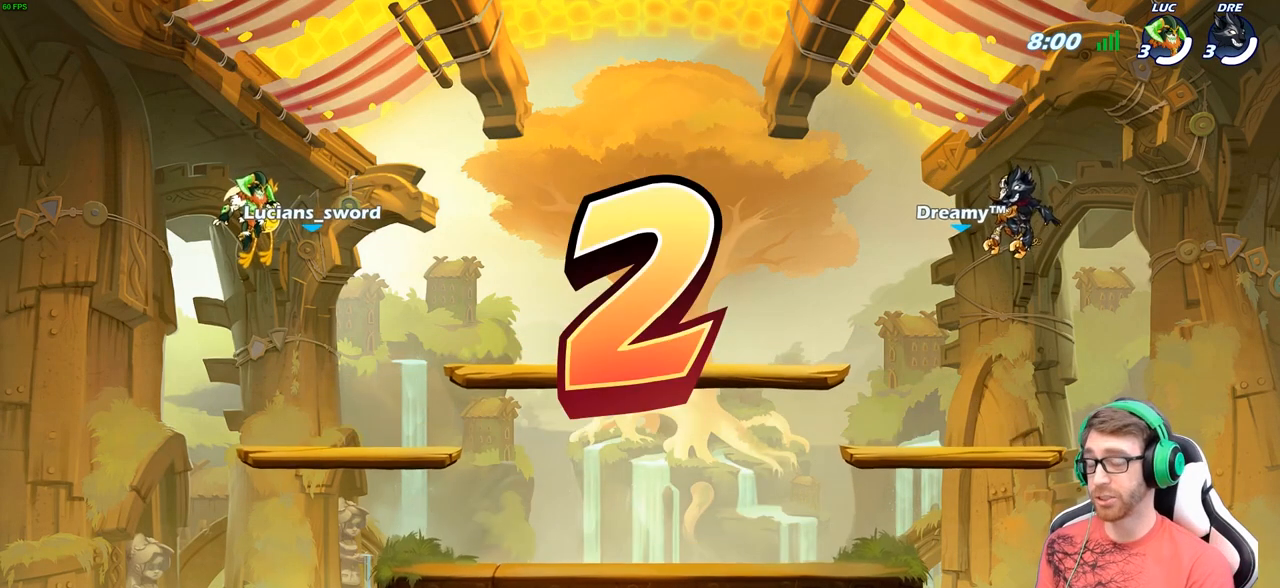
{"buttons": ["SELECT"], "left_stick": "center", "right_stick": "center", "events": []}
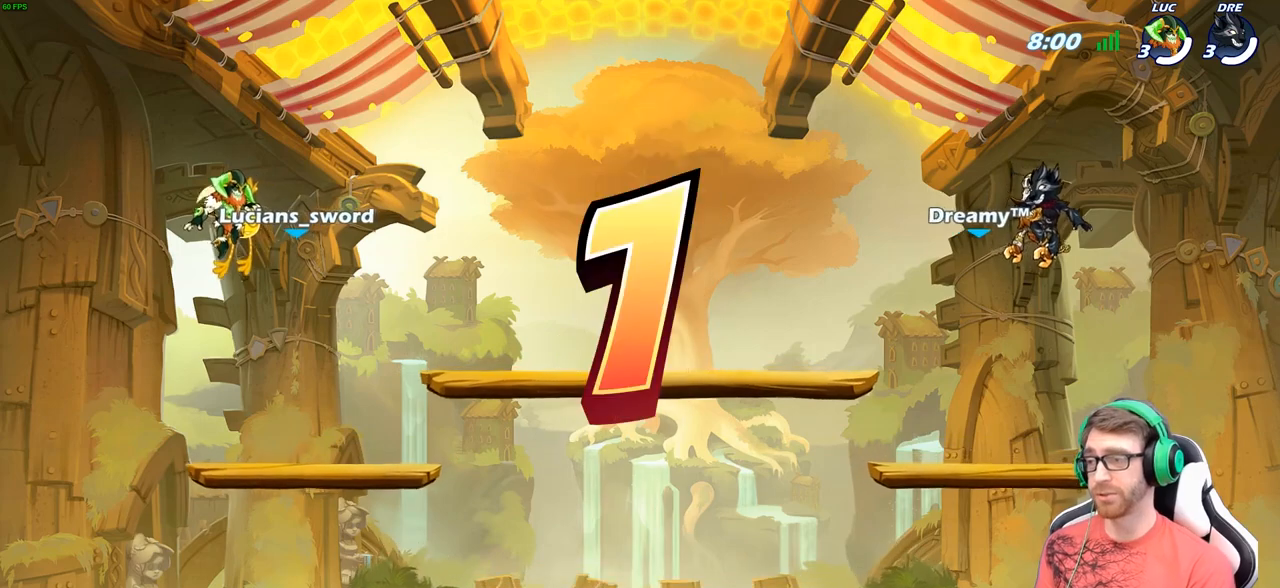
{"buttons": ["SELECT"], "left_stick": "center", "right_stick": "center", "events": []}
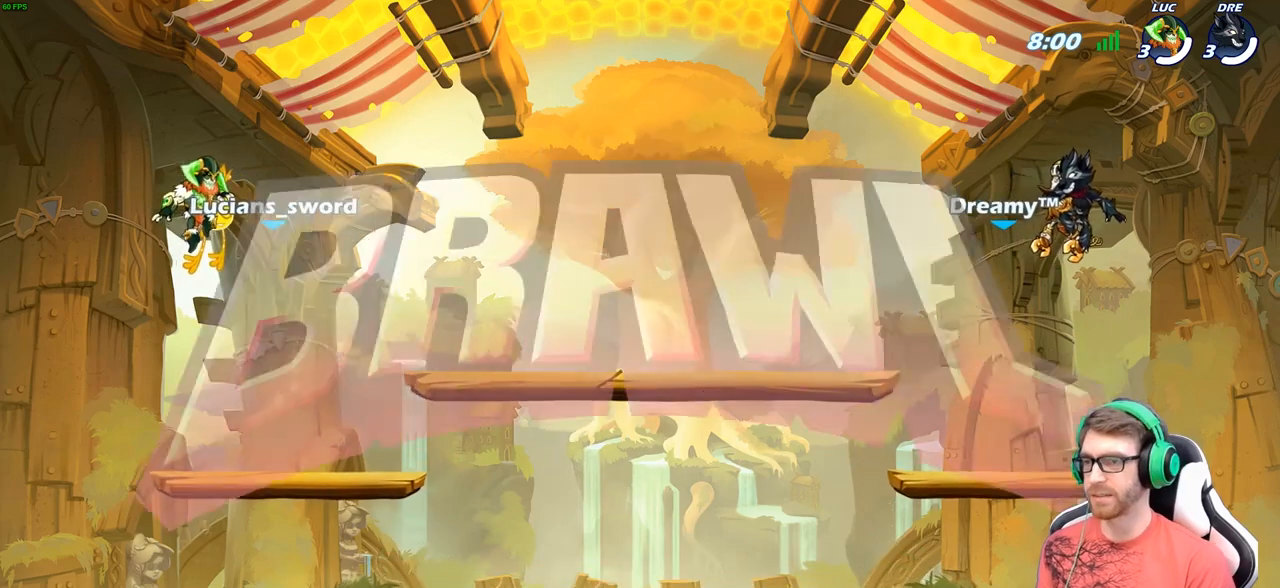
{"buttons": ["SELECT"], "left_stick": "center", "right_stick": "center", "events": []}
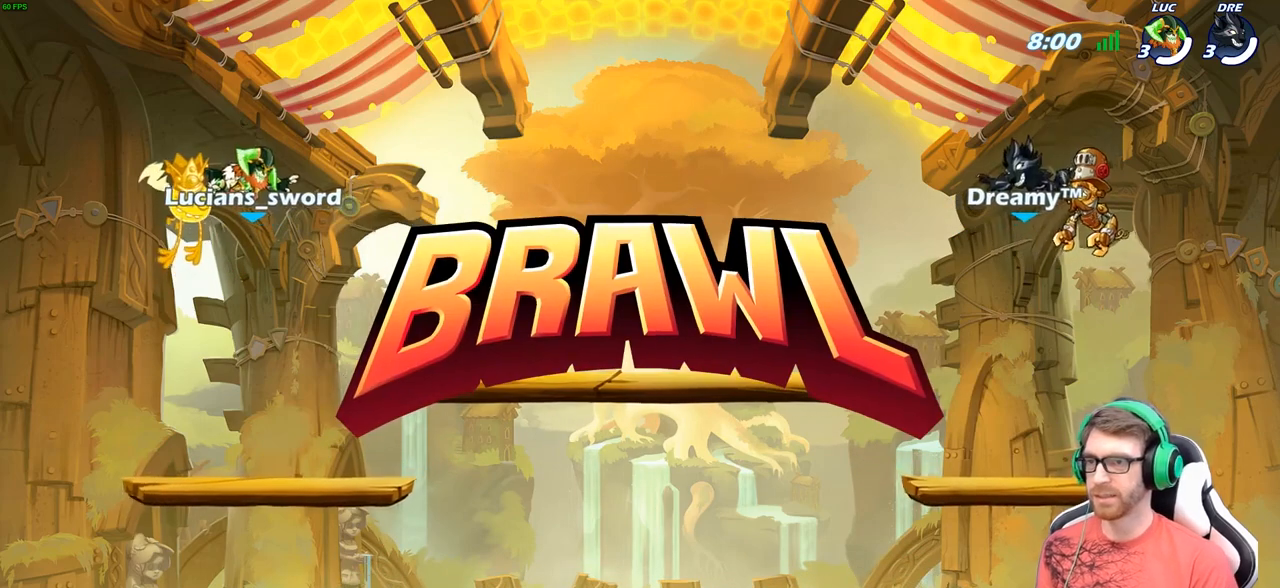
{"buttons": ["SELECT"], "left_stick": "center", "right_stick": "center", "events": []}
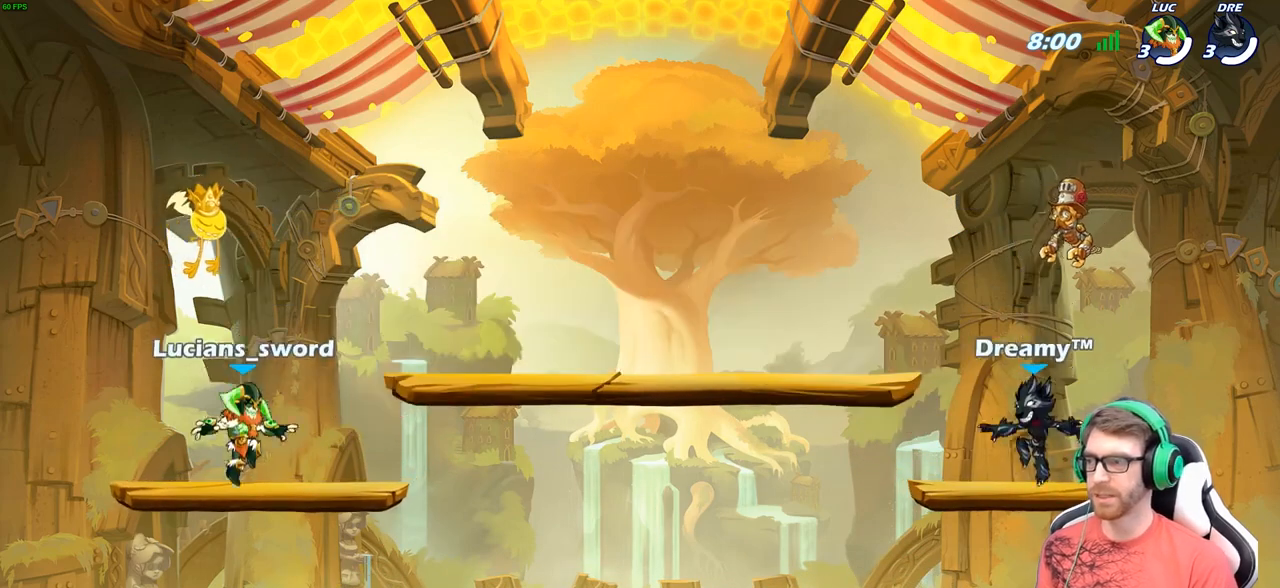
{"buttons": [], "left_stick": "center", "right_stick": "center", "events": [[17, "right_stick", "up"], [133, "SELECT", "up"], [133, "right_stick", "center"], [217, "right_stick", "up"], [350, "right_stick", "center"]]}
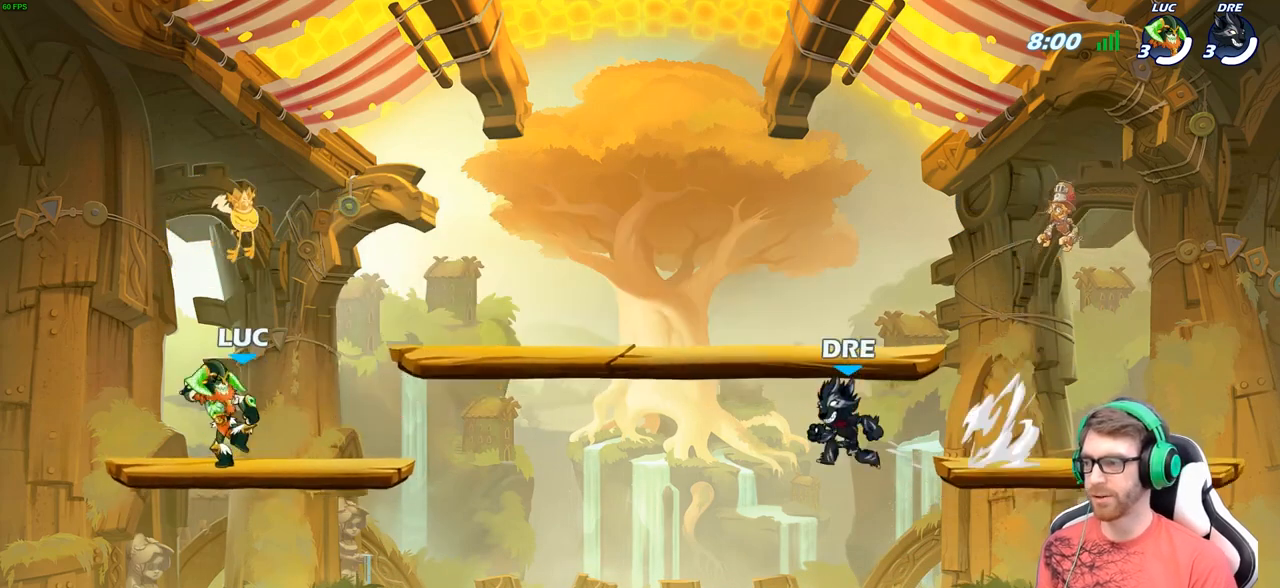
{"buttons": [], "left_stick": "center", "right_stick": "center", "events": []}
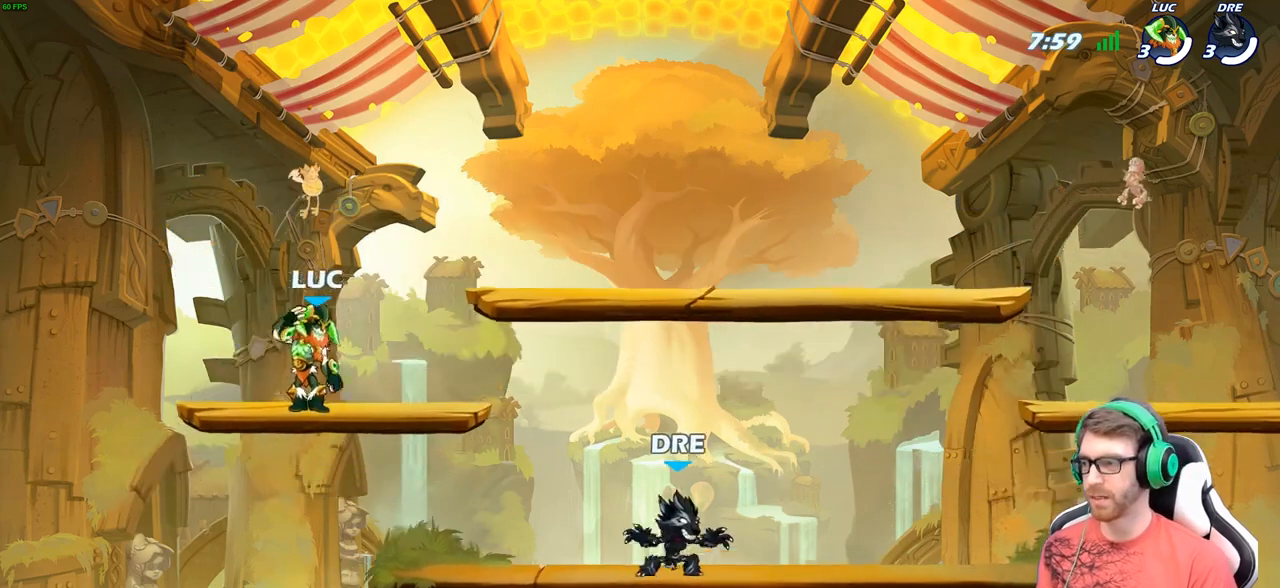
{"buttons": [], "left_stick": "center", "right_stick": "center", "events": []}
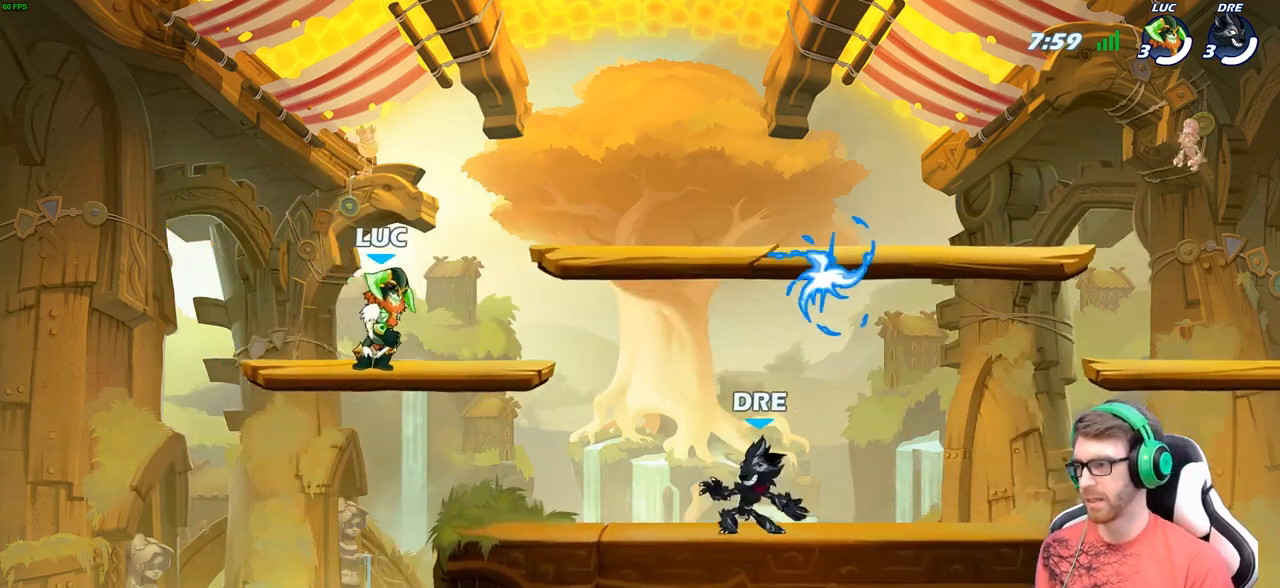
{"buttons": [], "left_stick": "right", "right_stick": "center", "events": [[167, "left_stick", "right"], [317, "R2", "down"], [500, "R2", "up"]]}
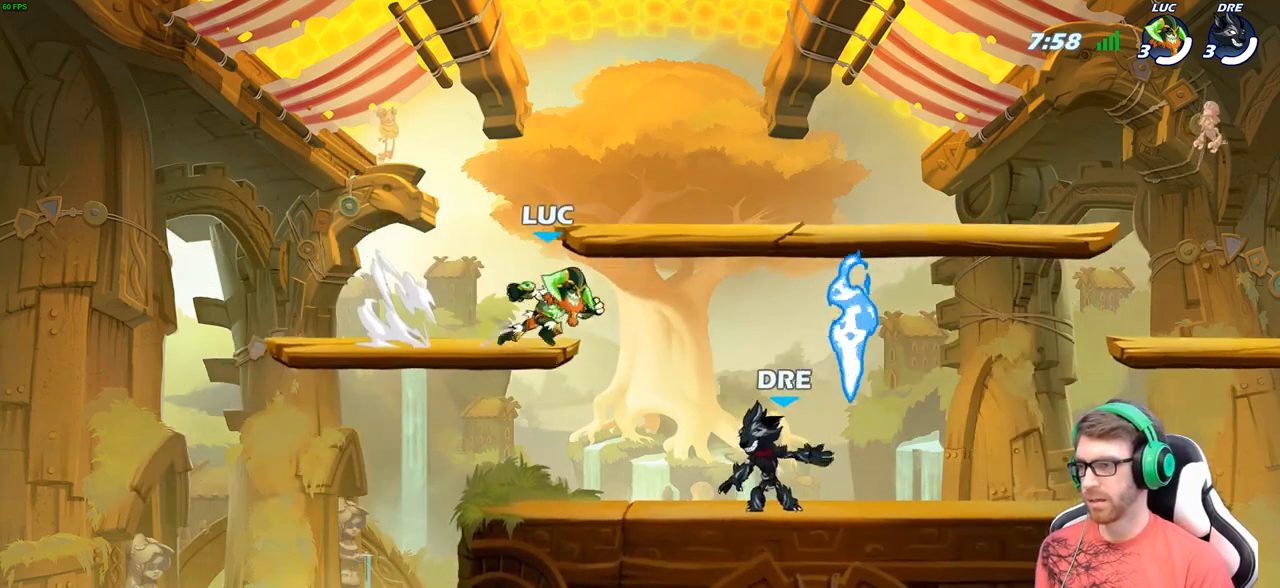
{"buttons": [], "left_stick": "down-right", "right_stick": "center", "events": [[183, "left_stick", "down-right"], [250, "R2", "down"], [383, "R2", "up"]]}
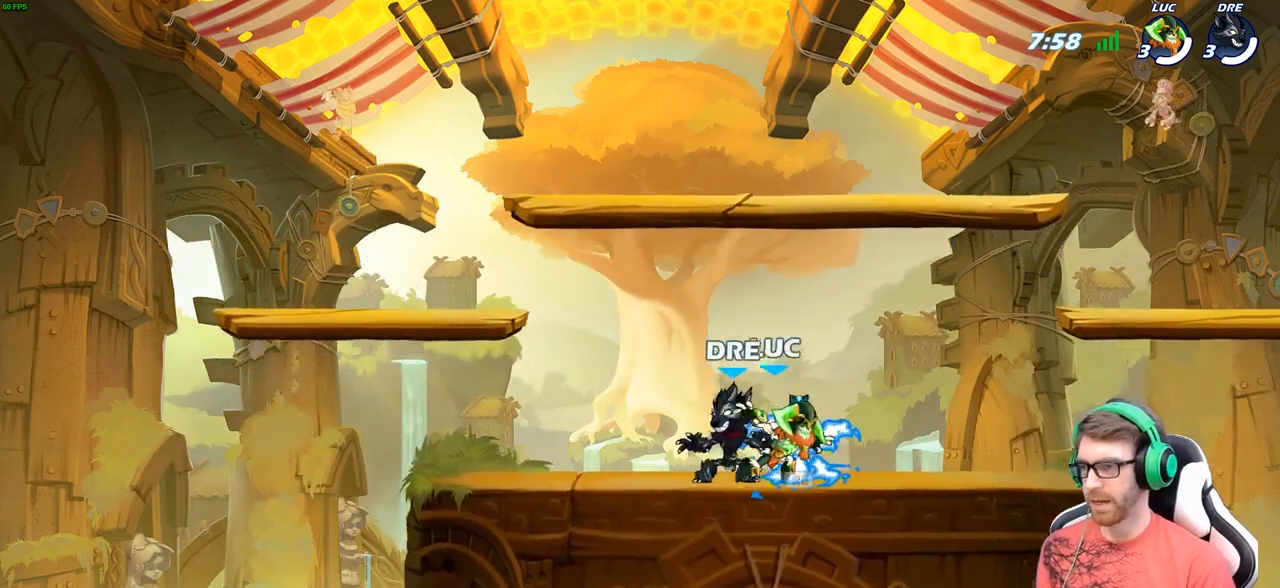
{"buttons": [], "left_stick": "left", "right_stick": "center", "events": [[33, "R1", "down"], [33, "left_stick", "right"], [133, "R1", "up"], [200, "R2", "down"], [383, "R2", "up"], [433, "left_stick", "left"]]}
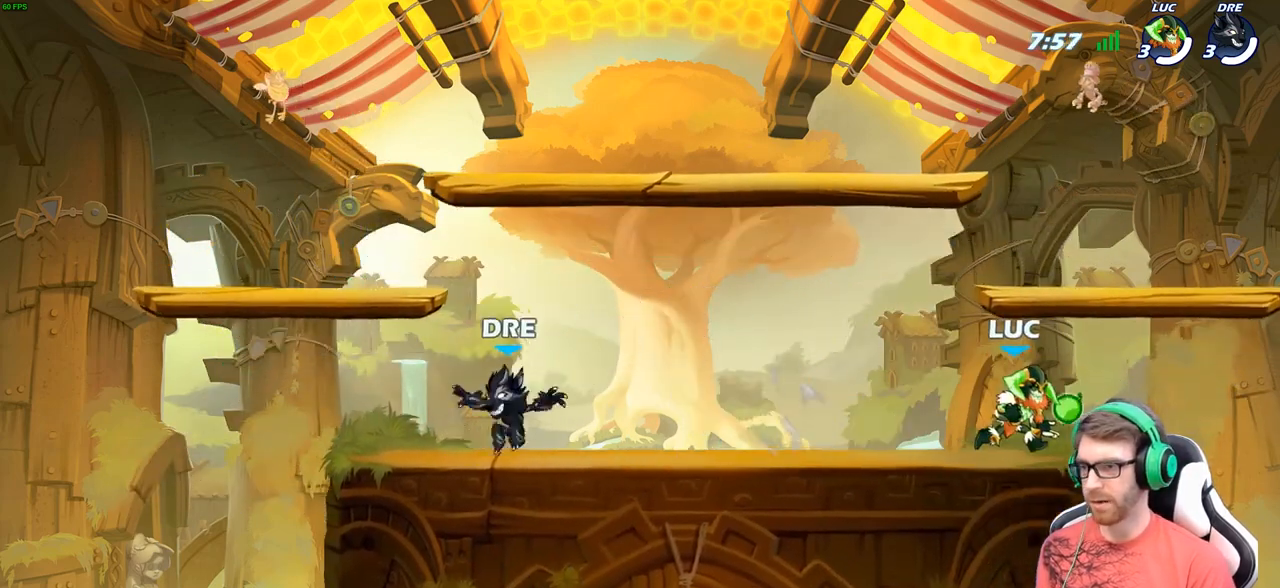
{"buttons": [], "left_stick": "center", "right_stick": "center", "events": [[217, "left_stick", "center"]]}
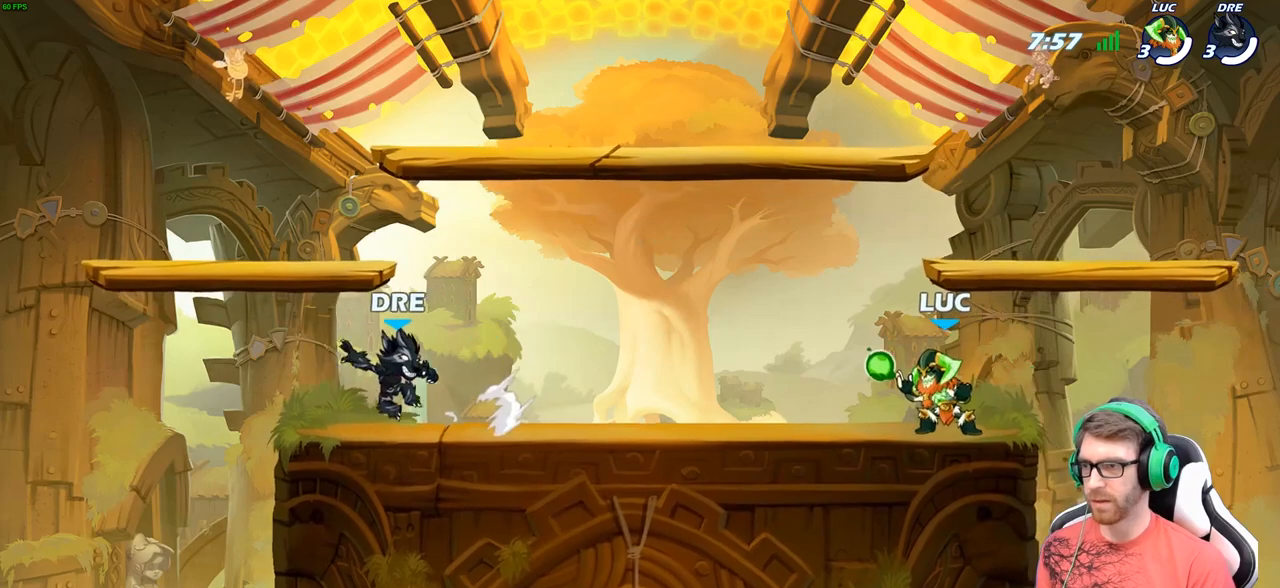
{"buttons": [], "left_stick": "center", "right_stick": "center", "events": []}
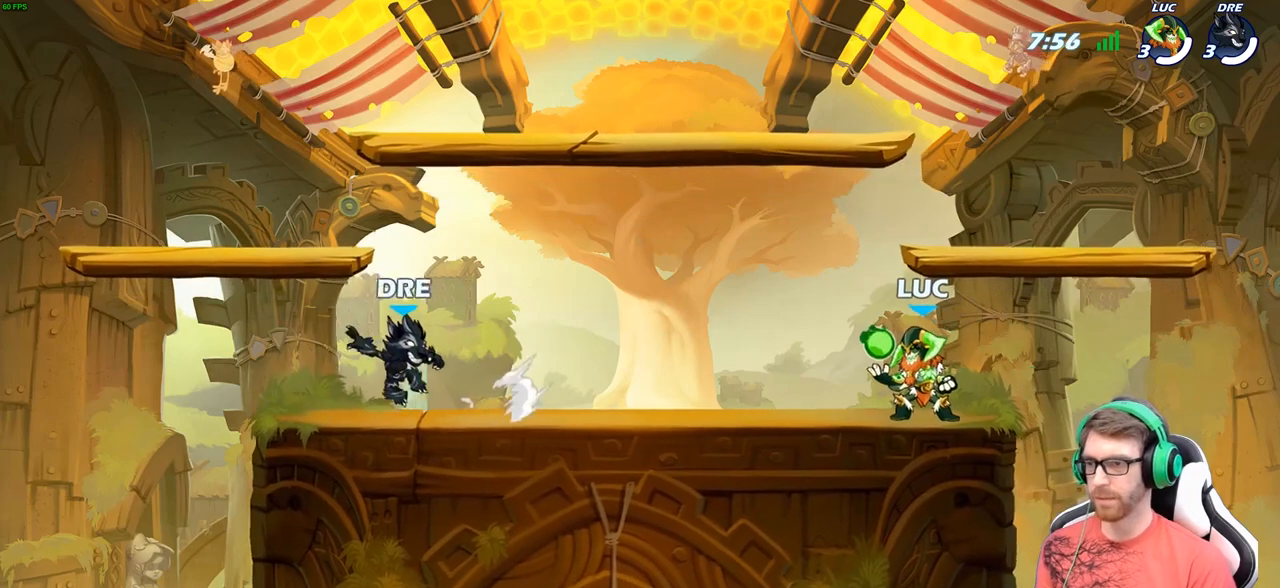
{"buttons": [], "left_stick": "center", "right_stick": "center", "events": []}
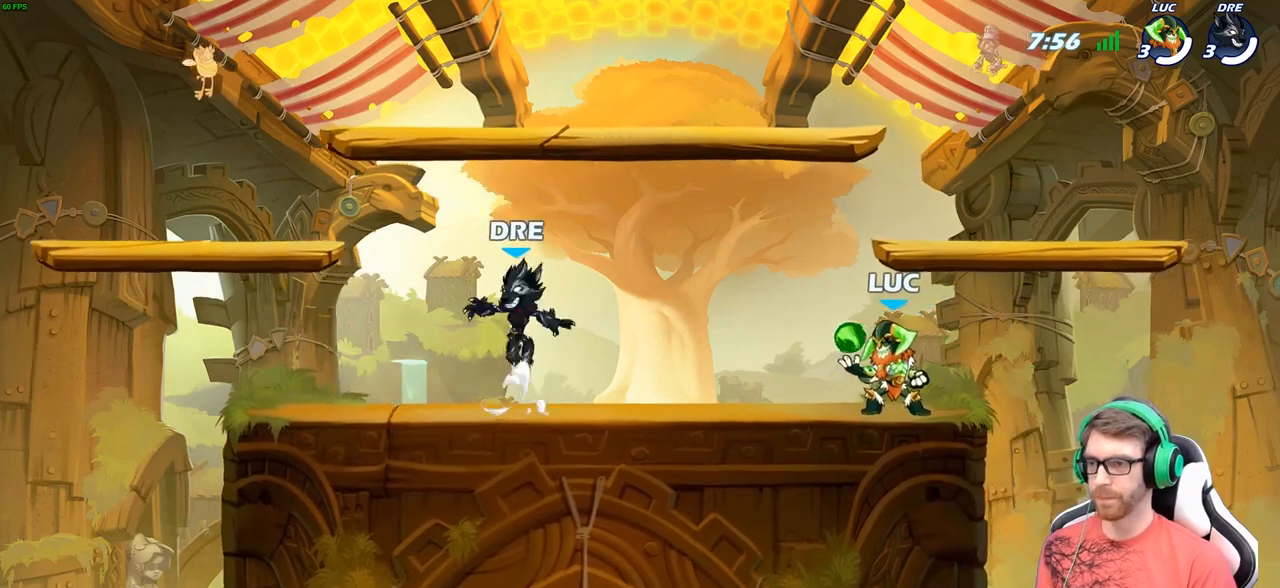
{"buttons": [], "left_stick": "center", "right_stick": "center", "events": []}
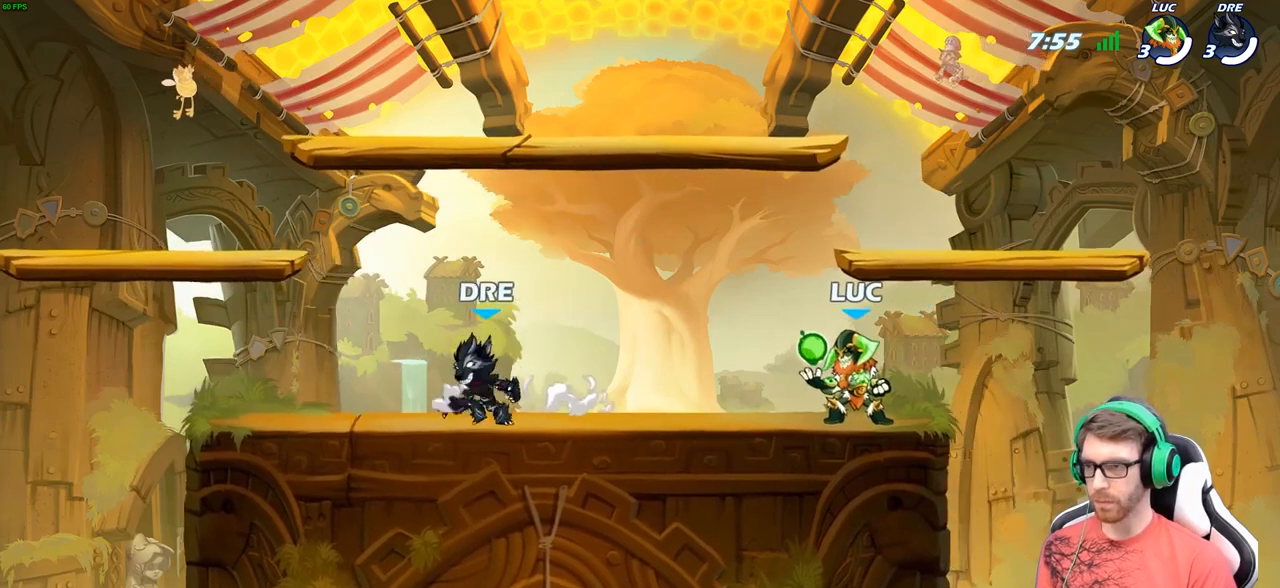
{"buttons": [], "left_stick": "center", "right_stick": "center", "events": []}
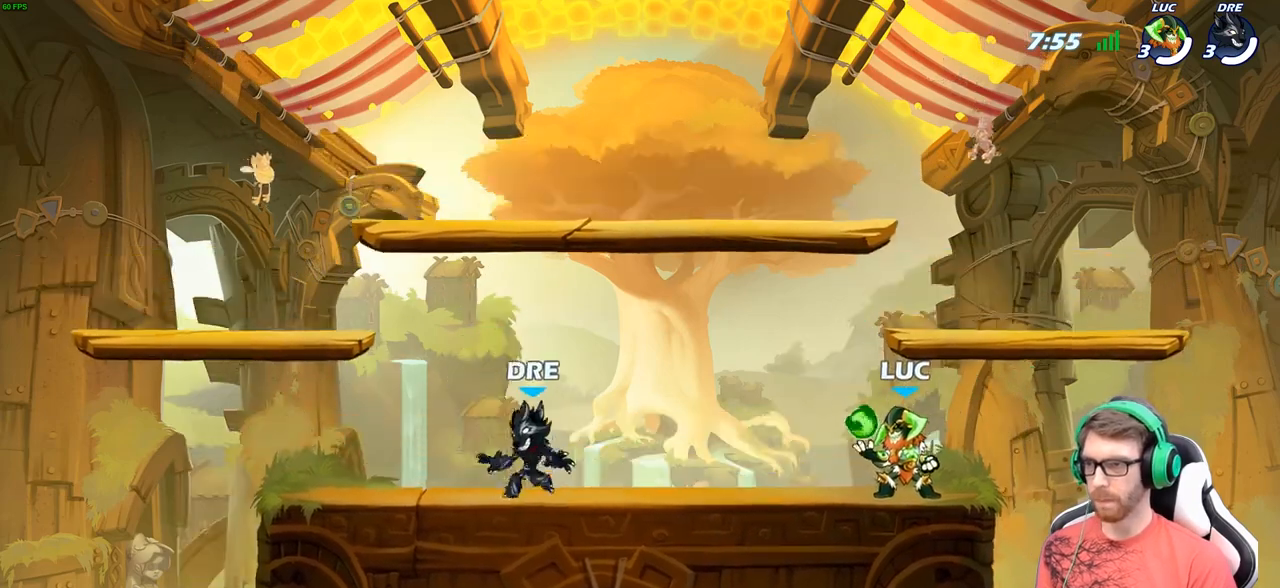
{"buttons": [], "left_stick": "up-left", "right_stick": "center", "events": [[500, "left_stick", "up-left"]]}
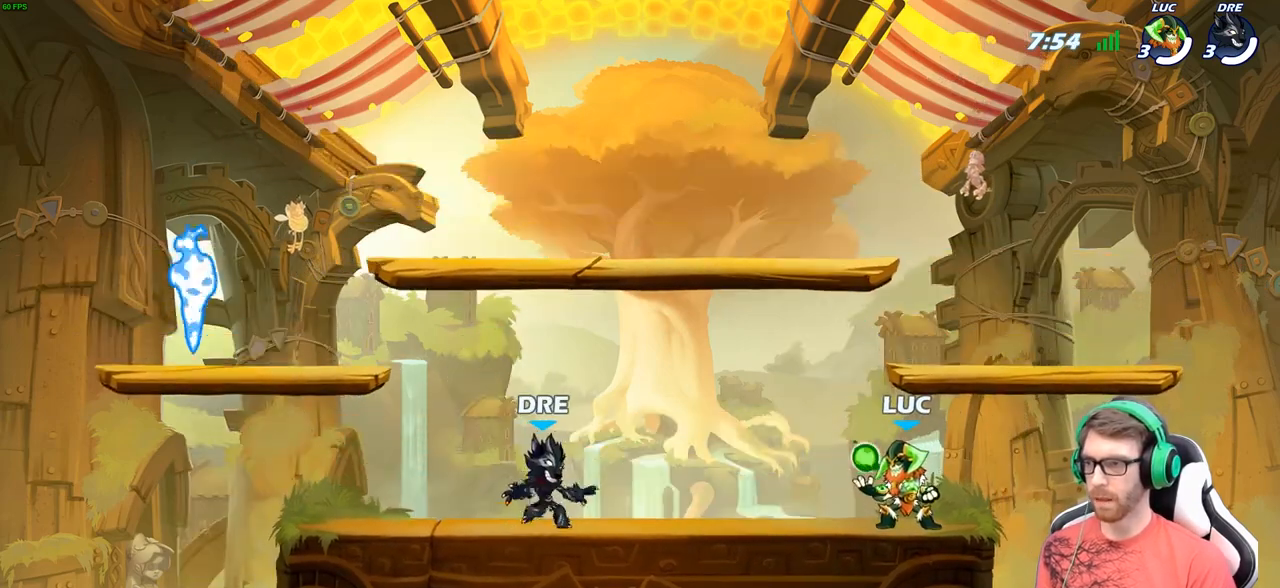
{"buttons": [], "left_stick": "center", "right_stick": "center", "events": [[67, "R2", "down"], [117, "A", "down"], [217, "R2", "up"], [250, "A", "up"], [317, "left_stick", "down"], [450, "left_stick", "center"]]}
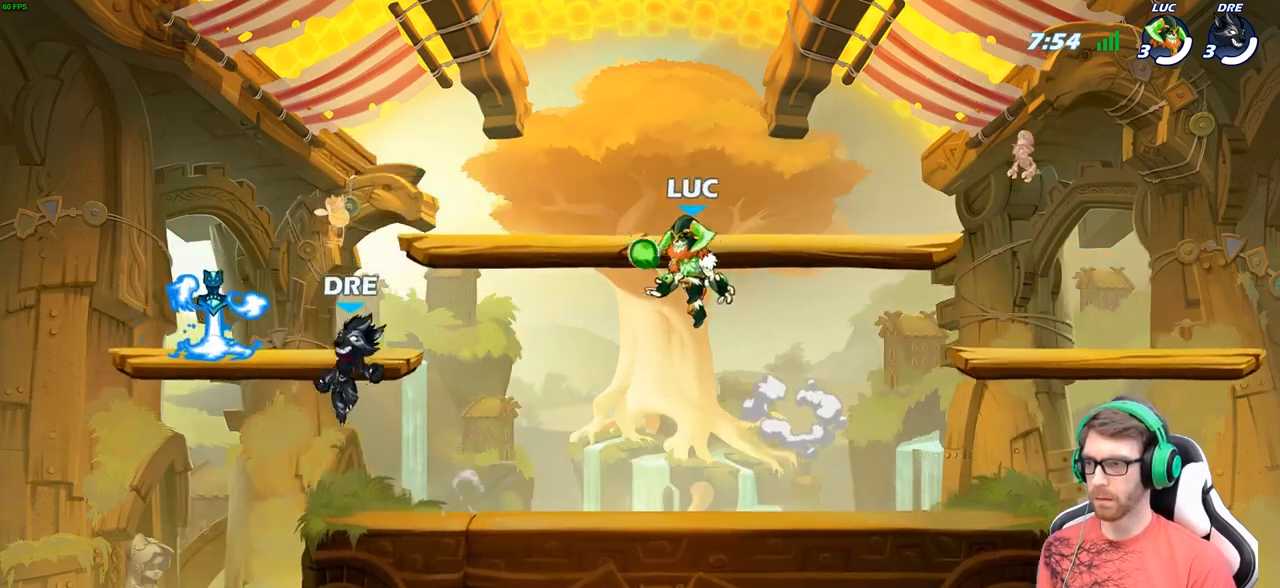
{"buttons": [], "left_stick": "down-right", "right_stick": "center", "events": [[267, "left_stick", "right"], [383, "left_stick", "down-right"]]}
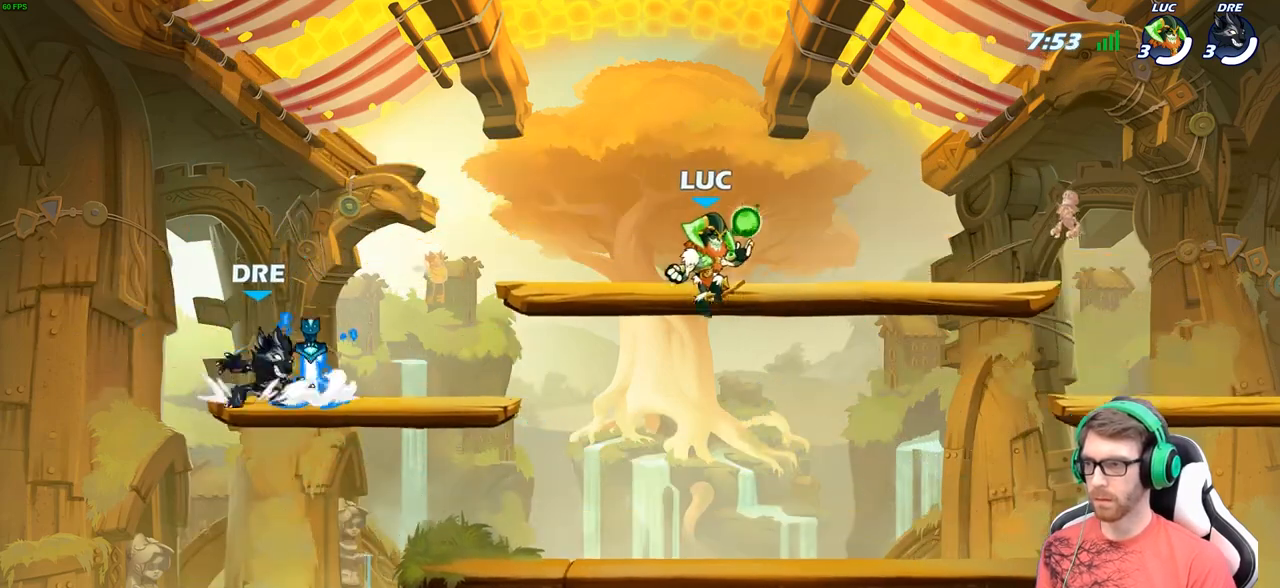
{"buttons": [], "left_stick": "center", "right_stick": "center", "events": [[500, "left_stick", "center"]]}
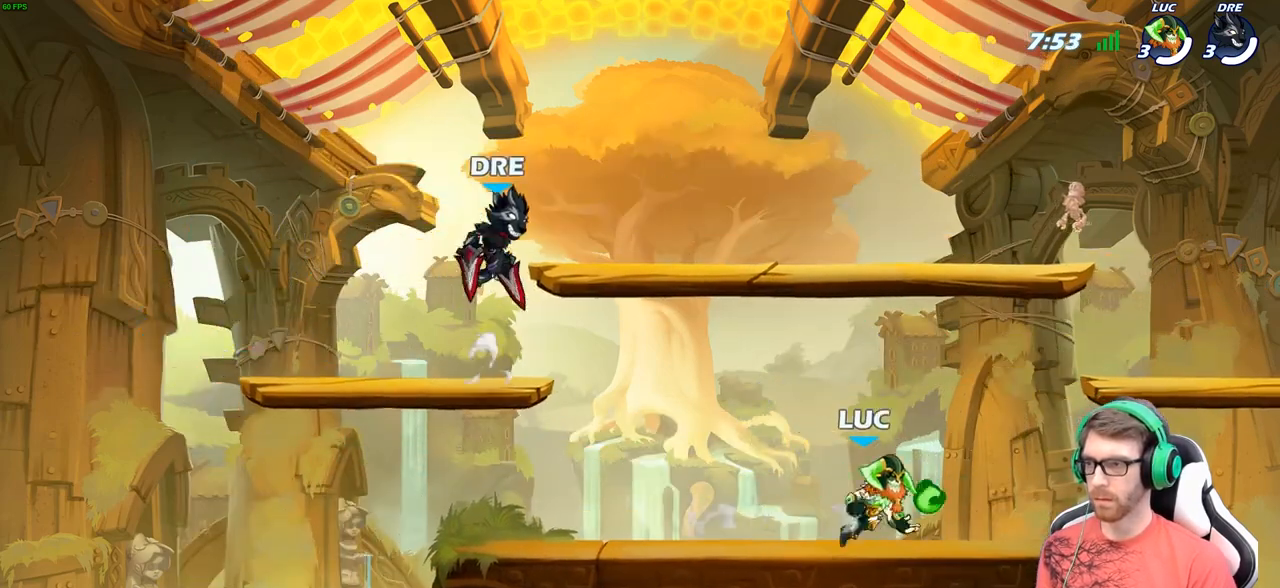
{"buttons": [], "left_stick": "center", "right_stick": "center", "events": [[33, "left_stick", "left"], [250, "left_stick", "center"]]}
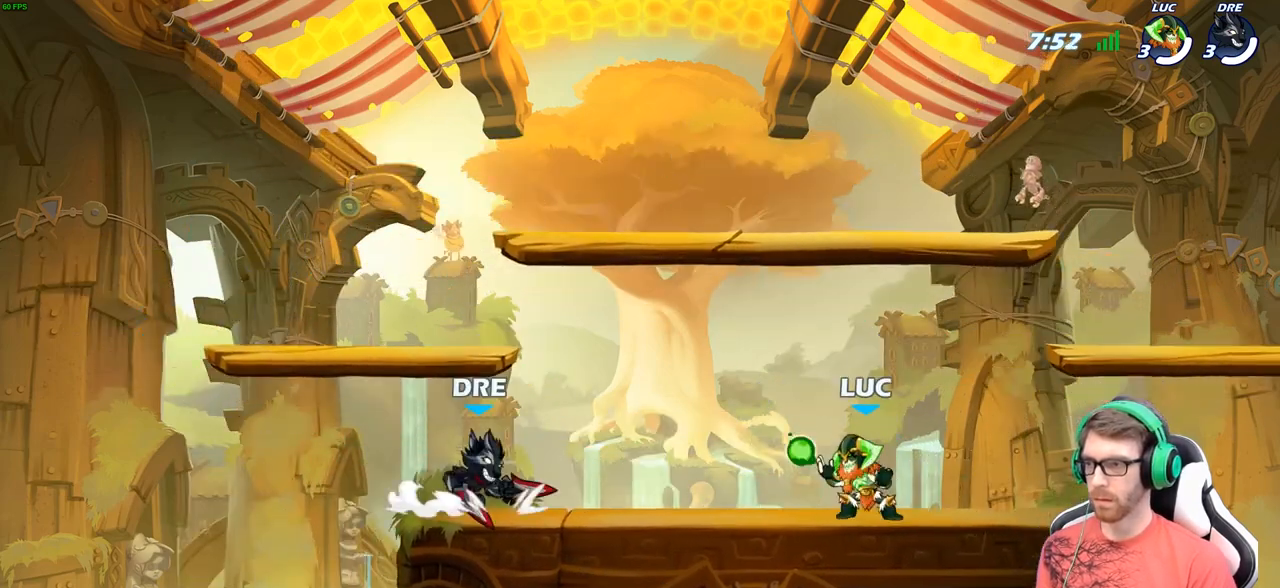
{"buttons": [], "left_stick": "left", "right_stick": "center", "events": [[50, "left_stick", "left"], [117, "R2", "down"], [167, "X", "down"], [183, "R2", "up"], [200, "left_stick", "down"], [250, "X", "up"], [283, "left_stick", "center"], [400, "left_stick", "left"]]}
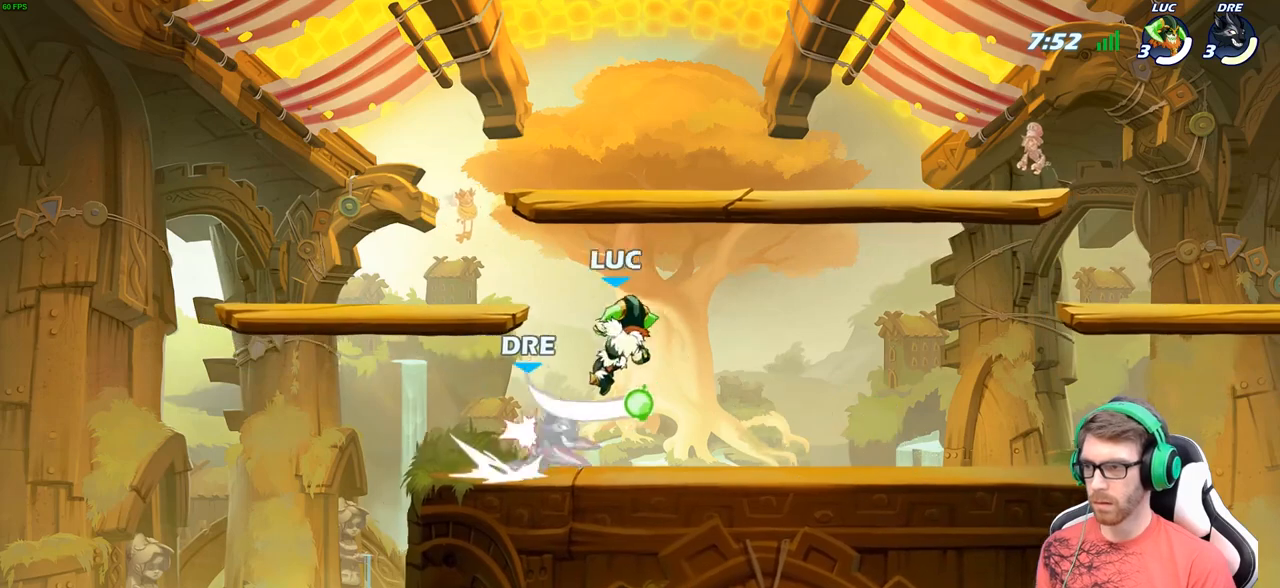
{"buttons": [], "left_stick": "center", "right_stick": "center", "events": [[300, "left_stick", "right"], [467, "left_stick", "center"]]}
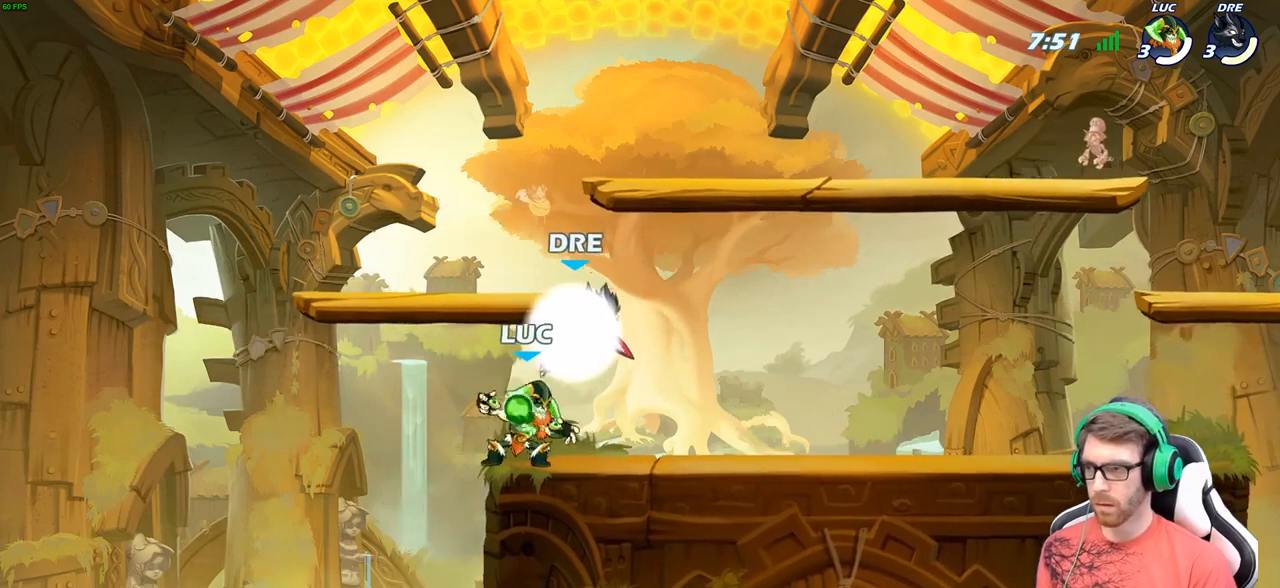
{"buttons": [], "left_stick": "center", "right_stick": "center", "events": [[200, "X", "down"], [217, "X", "up"], [217, "left_stick", "right"], [300, "X", "down"], [367, "X", "up"], [367, "left_stick", "center"]]}
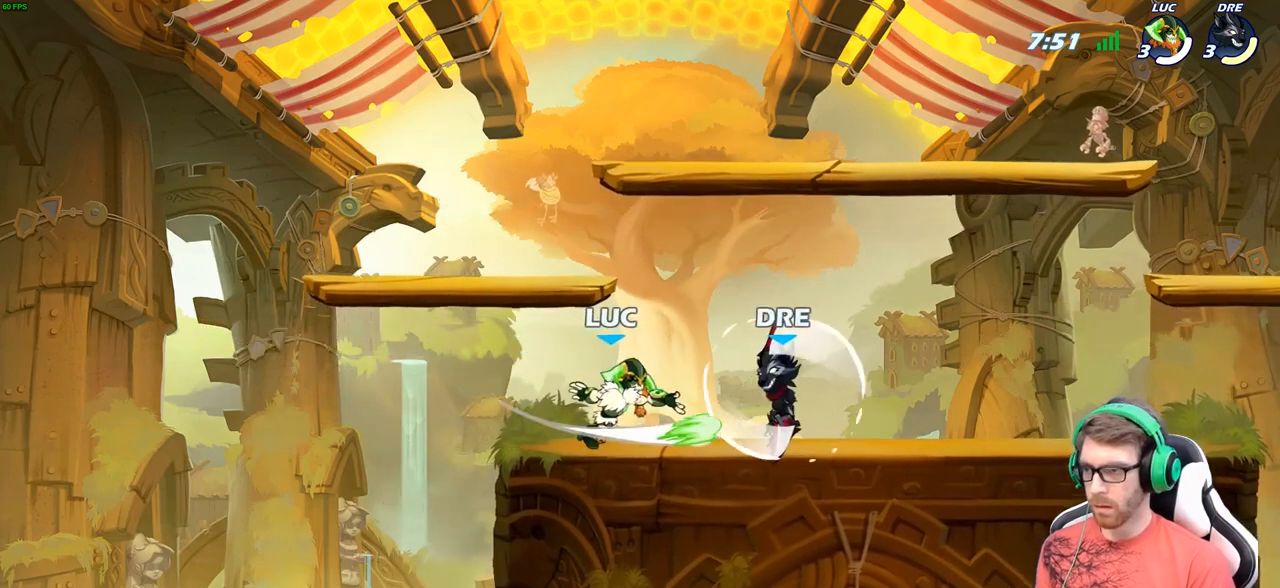
{"buttons": [], "left_stick": "center", "right_stick": "center", "events": [[350, "left_stick", "down"], [367, "X", "down"], [433, "X", "up"], [483, "left_stick", "center"]]}